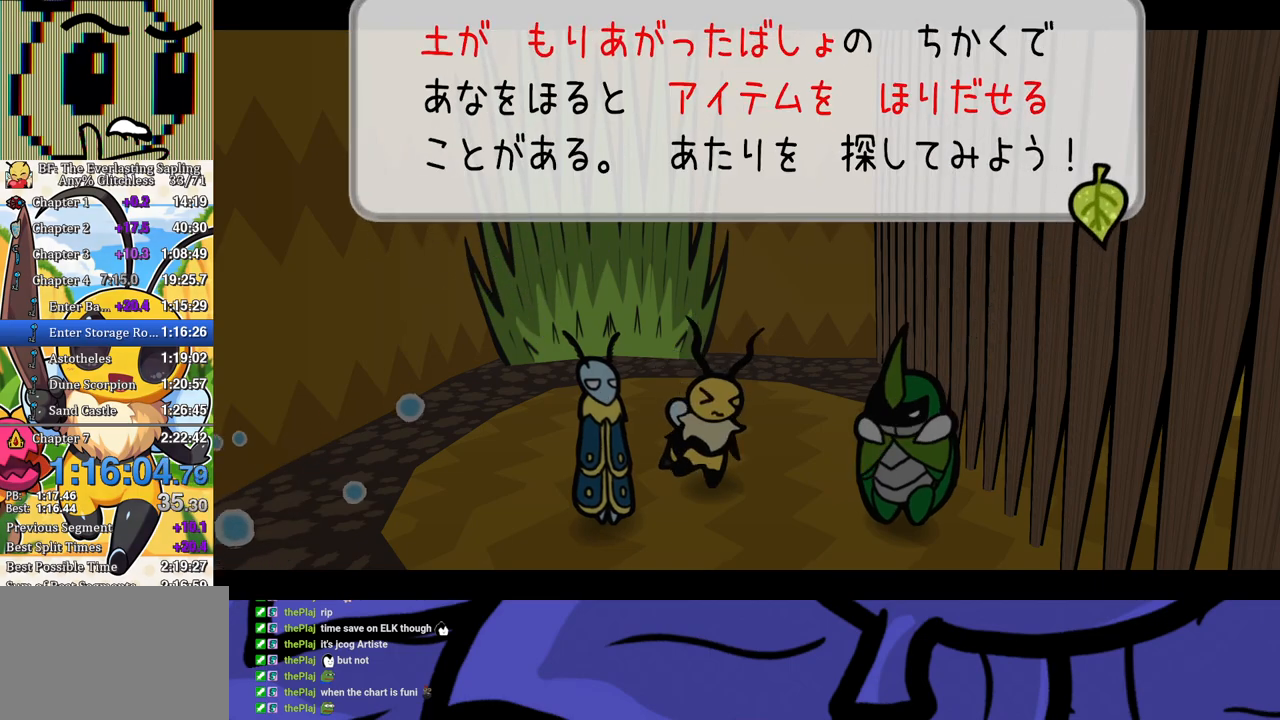
Gameplay with a controller (Xbox layout); each line is a JSON object with the inputs held at the frame after it. "events" lists button and stick changes between this image and that frame as [ms after this image, input, new state], when the widget could be followed in between. Not read: L1 L2 L3 R1 R2 R3.
{"buttons": ["B"], "left_stick": "right", "events": []}
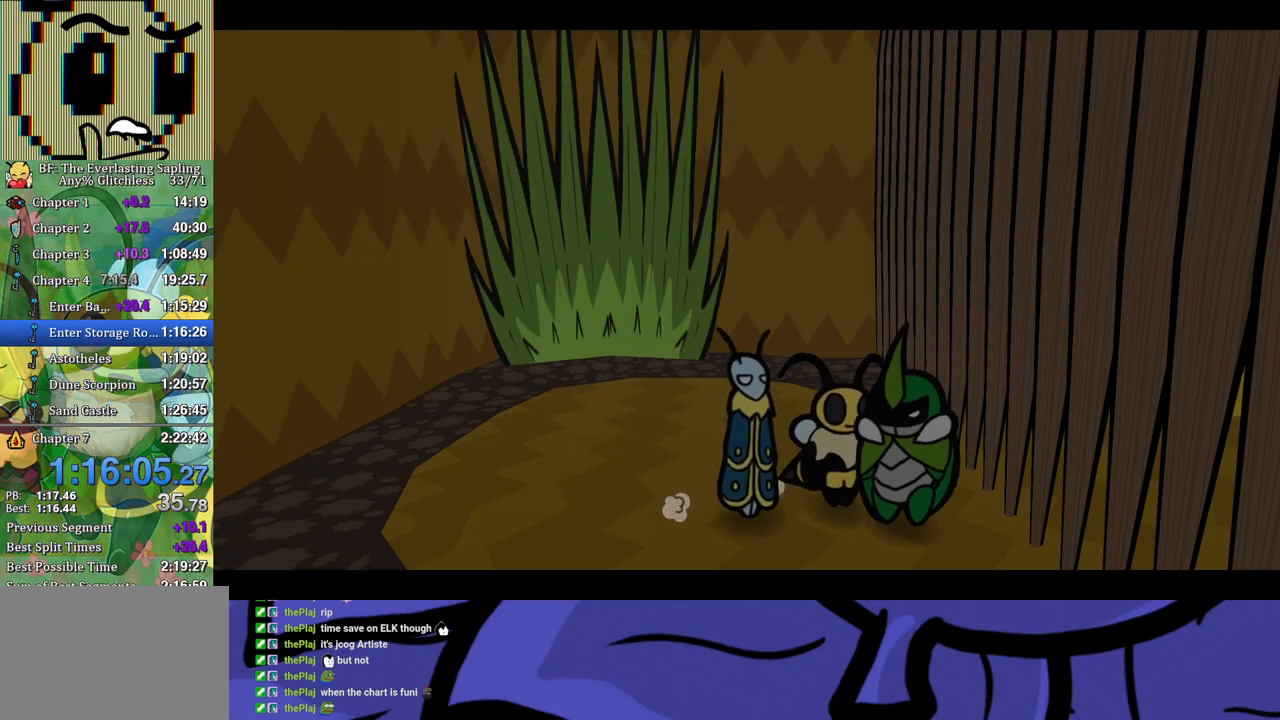
{"buttons": ["B"], "left_stick": "right", "events": [[100, "B", "up"], [483, "B", "down"]]}
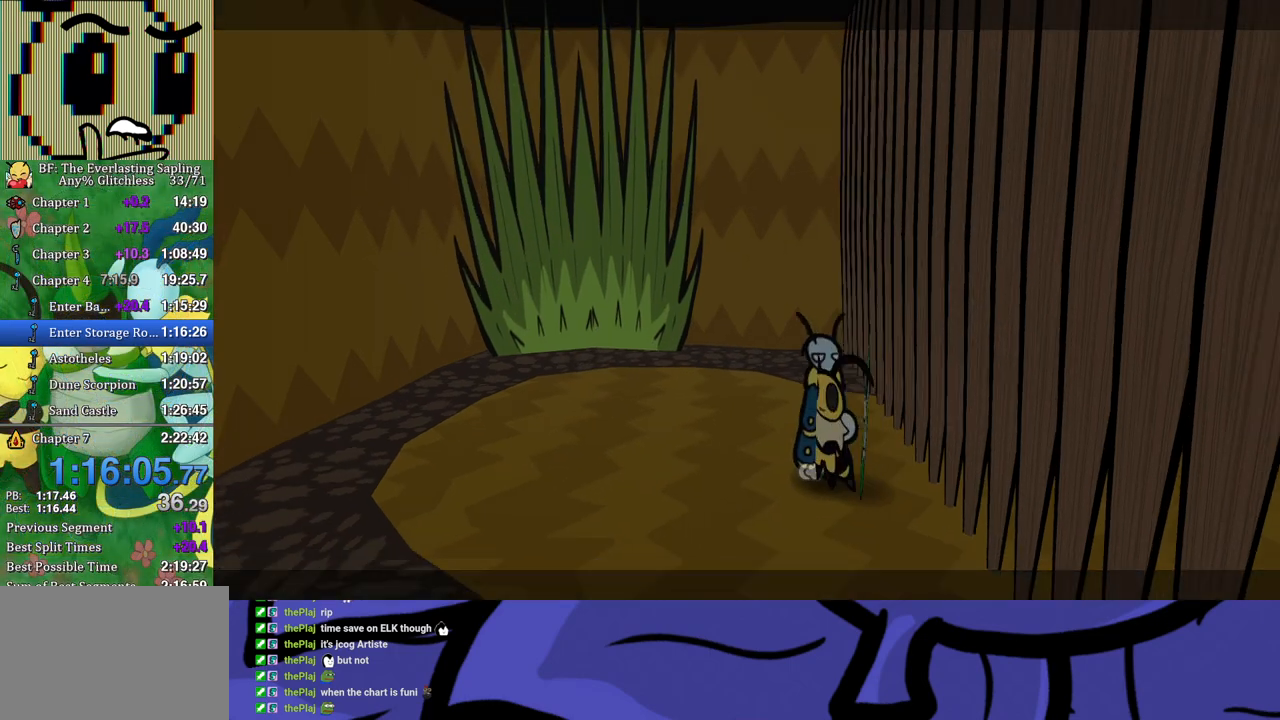
{"buttons": ["B"], "left_stick": "right", "events": []}
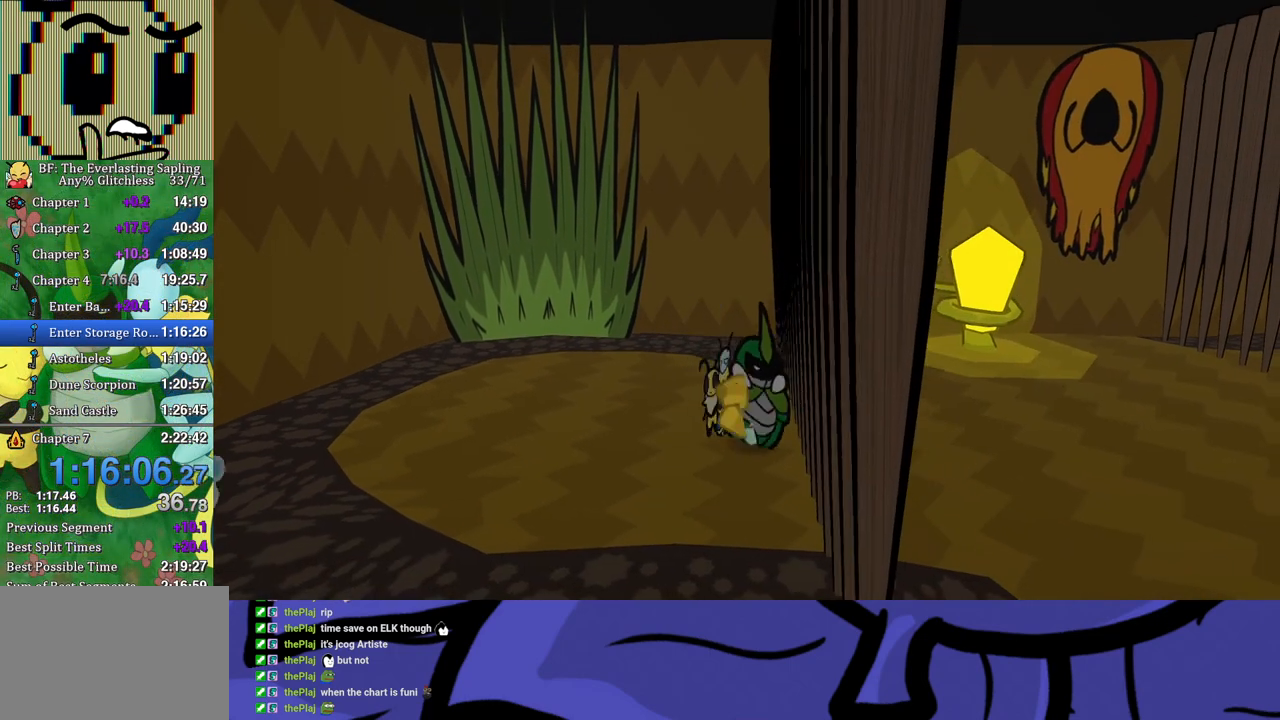
{"buttons": ["B"], "left_stick": "right", "events": []}
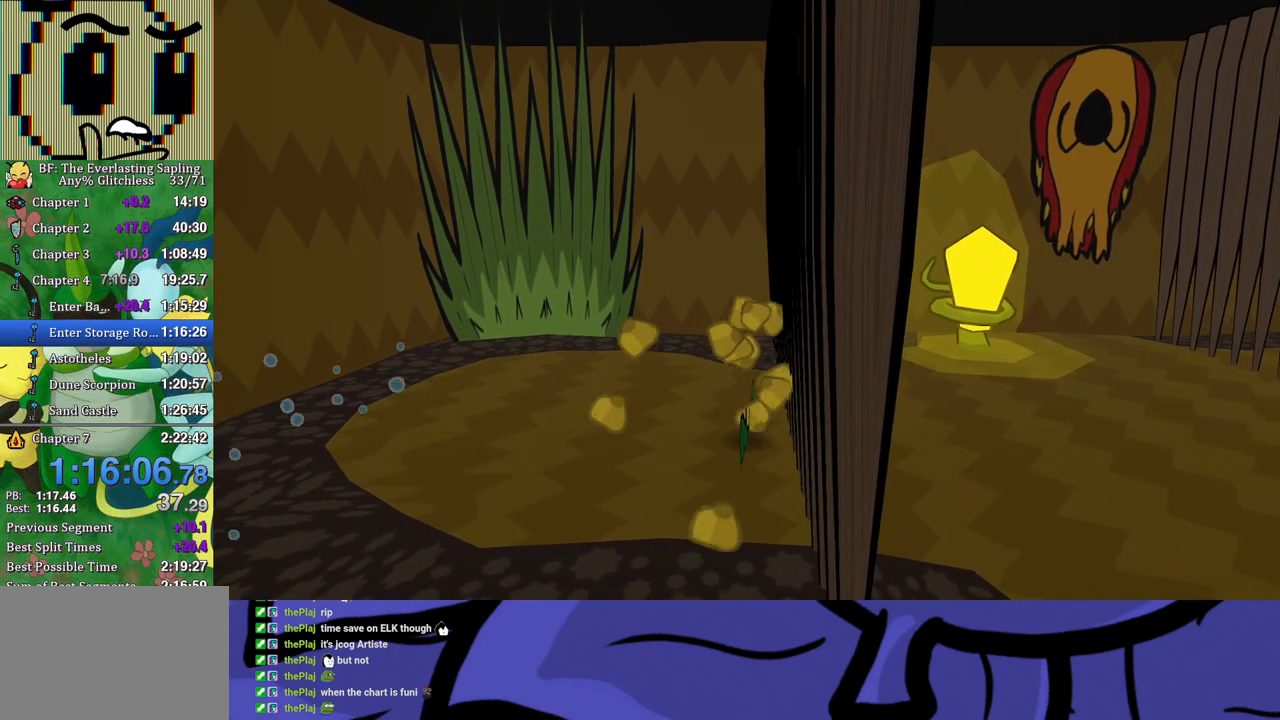
{"buttons": ["B"], "left_stick": "right", "events": []}
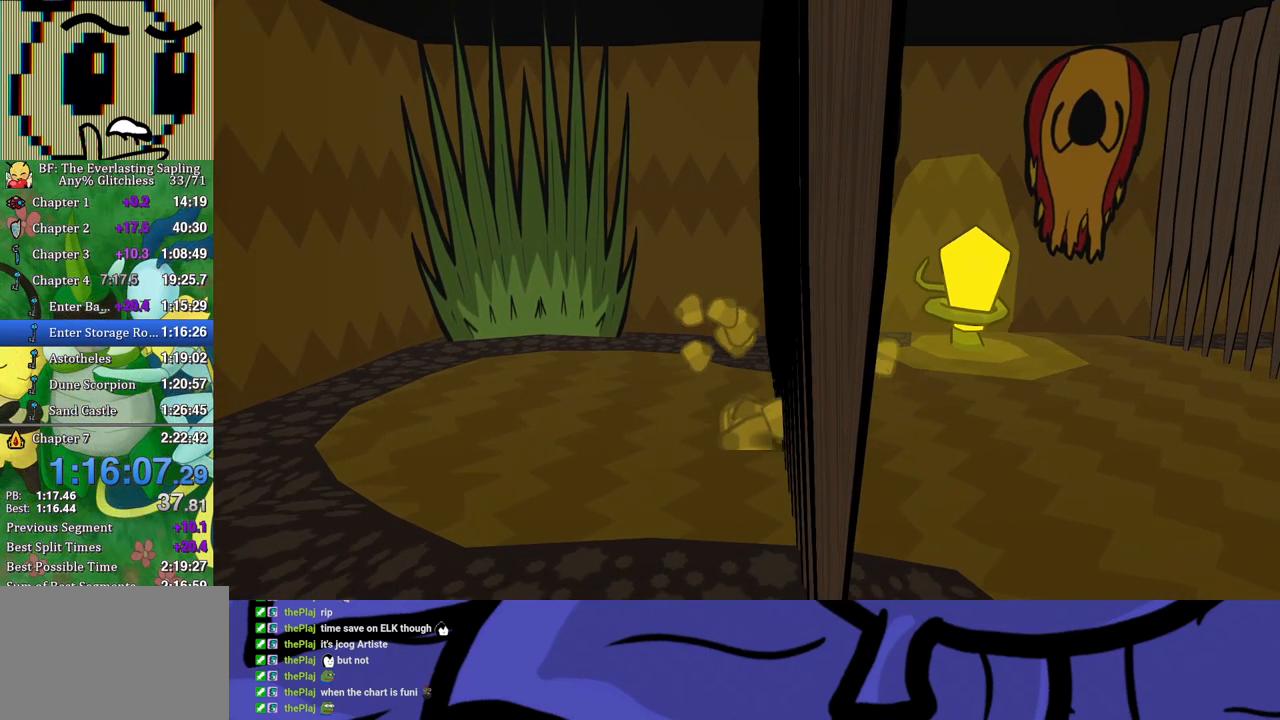
{"buttons": [], "left_stick": "up-right", "events": [[250, "B", "up"], [400, "left_stick", "up-right"]]}
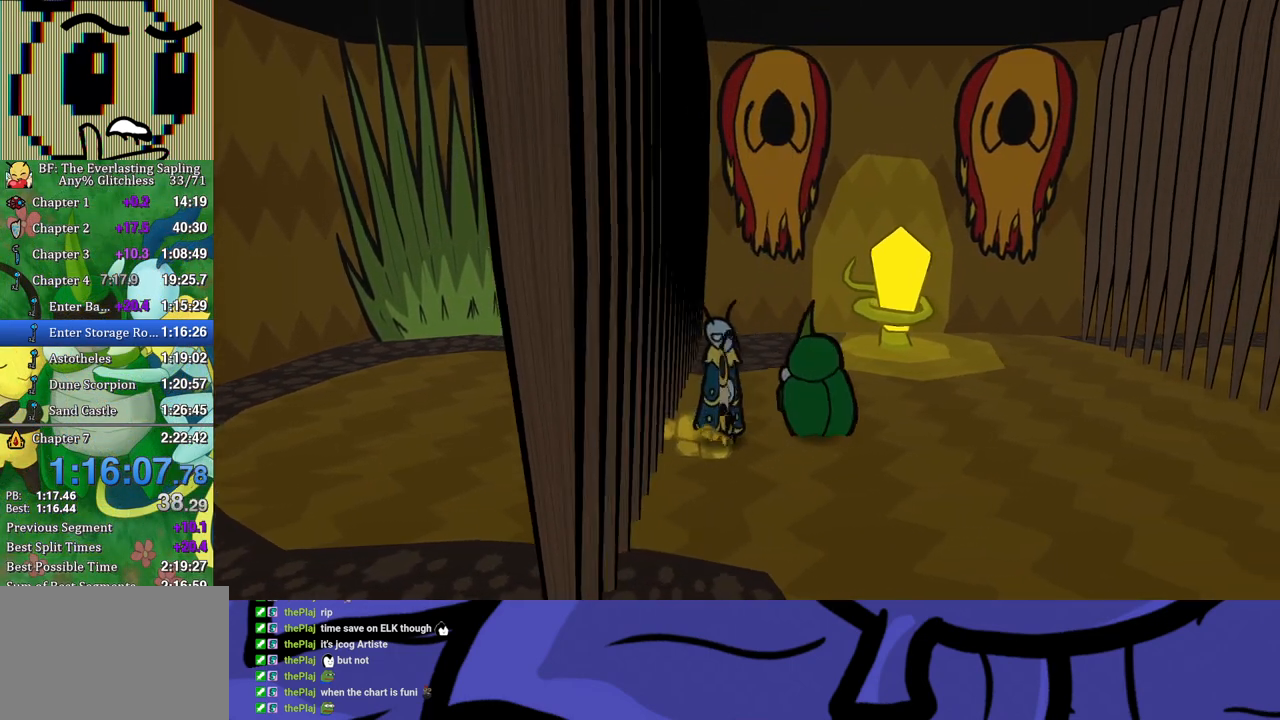
{"buttons": [], "left_stick": "up-right", "events": [[17, "B", "down"], [67, "B", "up"], [117, "B", "down"], [167, "B", "up"], [217, "B", "down"], [300, "B", "up"]]}
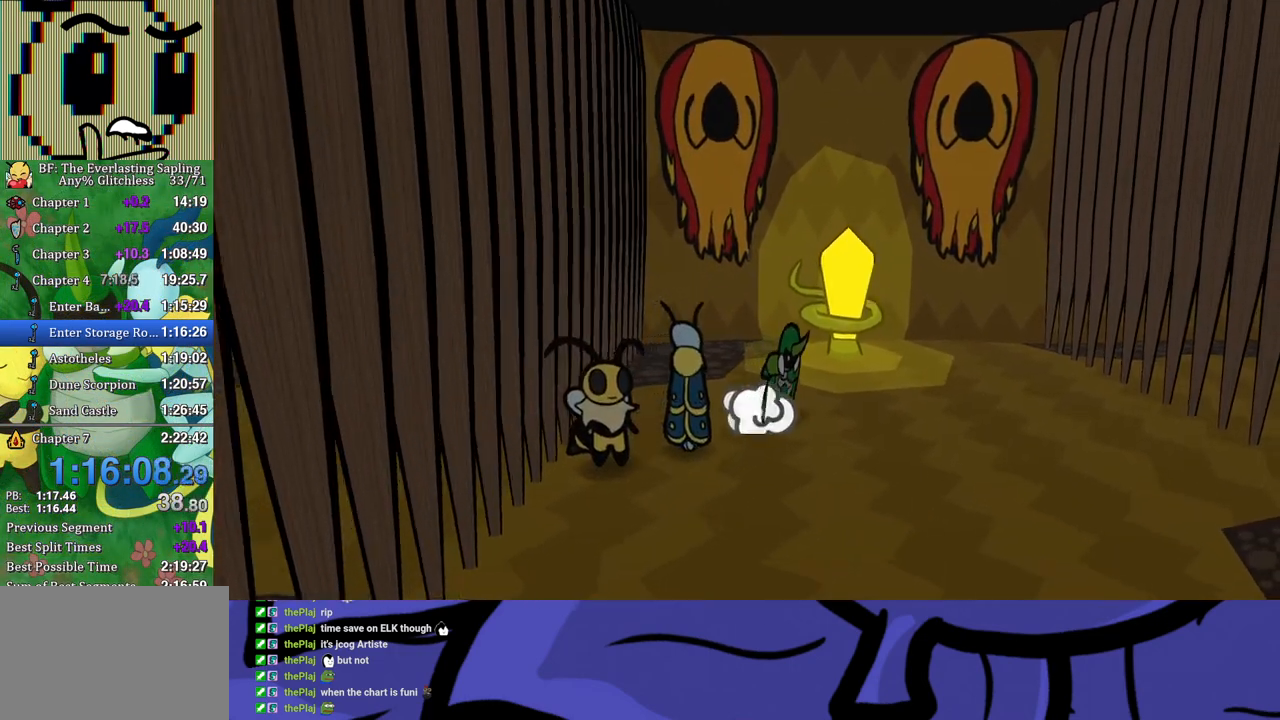
{"buttons": [], "left_stick": "down", "events": [[300, "B", "down"], [300, "left_stick", "down-right"], [333, "B", "up"], [350, "left_stick", "down"], [383, "B", "down"], [450, "B", "up"]]}
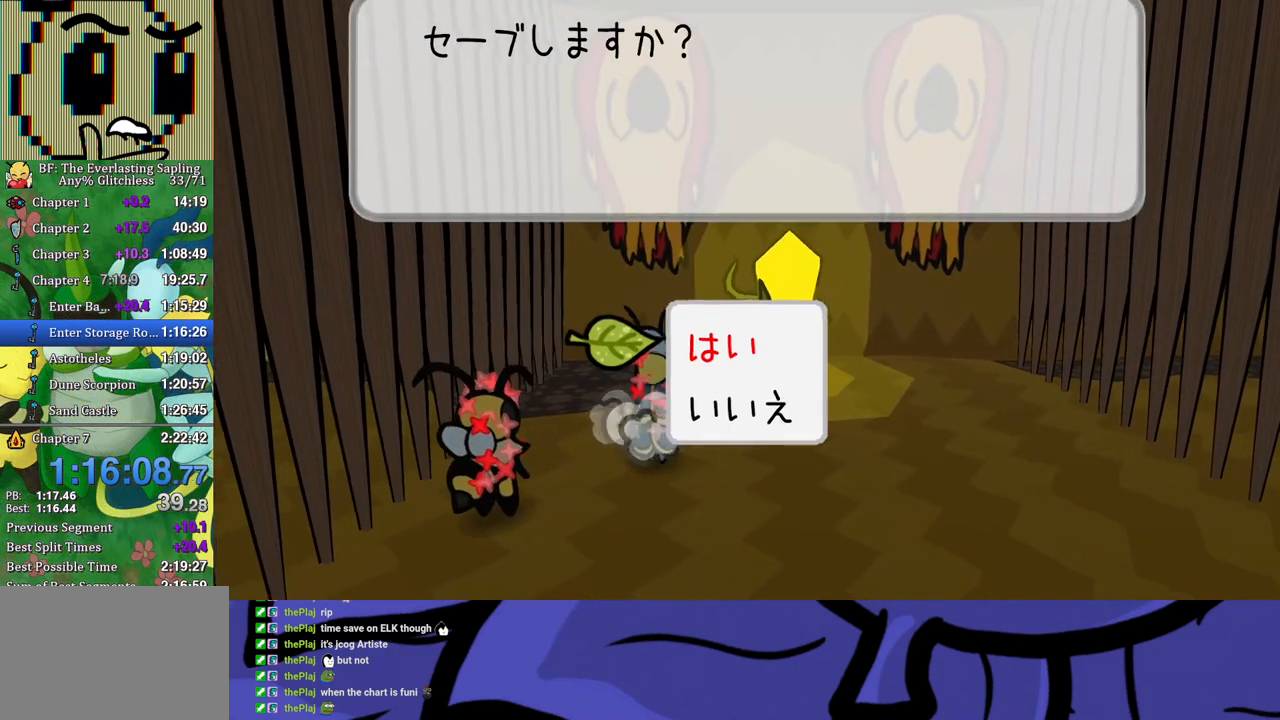
{"buttons": ["B"], "left_stick": "down", "events": [[17, "B", "down"], [83, "B", "up"], [133, "B", "down"], [200, "B", "up"], [283, "B", "down"], [333, "B", "up"], [400, "B", "down"], [433, "B", "up"], [500, "B", "down"]]}
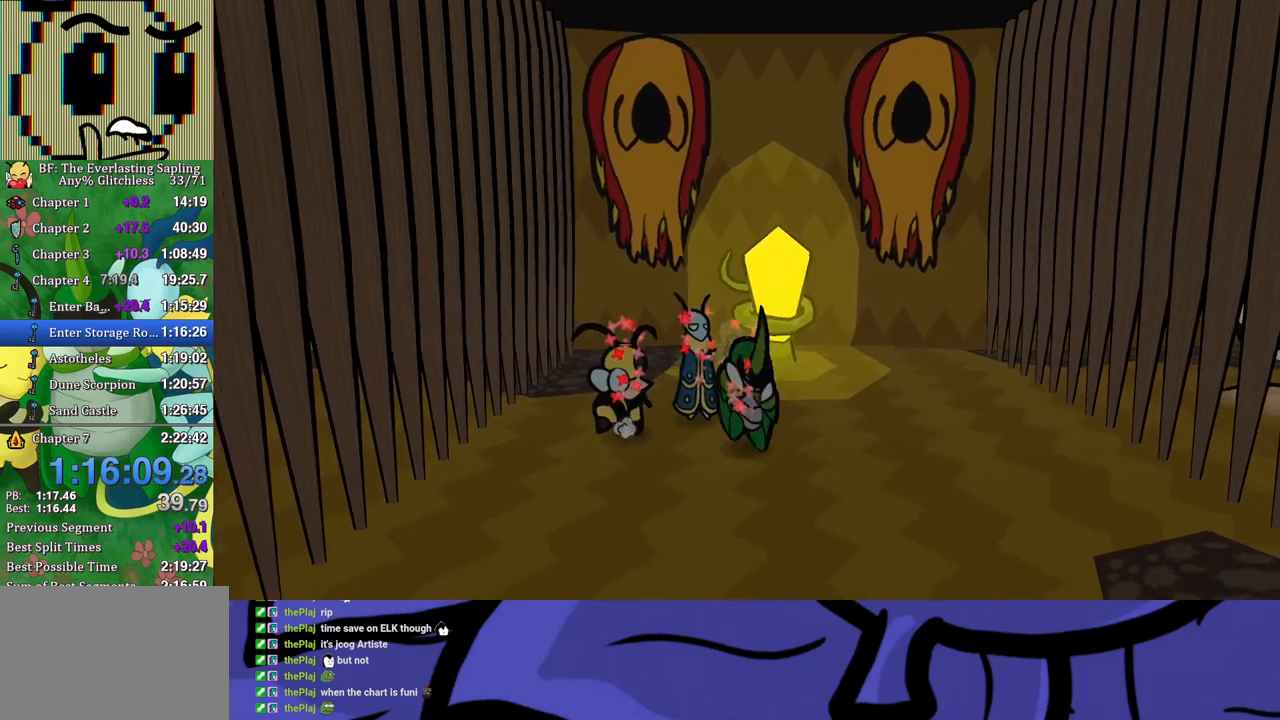
{"buttons": [], "left_stick": "down", "events": [[67, "B", "up"], [117, "B", "down"], [183, "B", "up"]]}
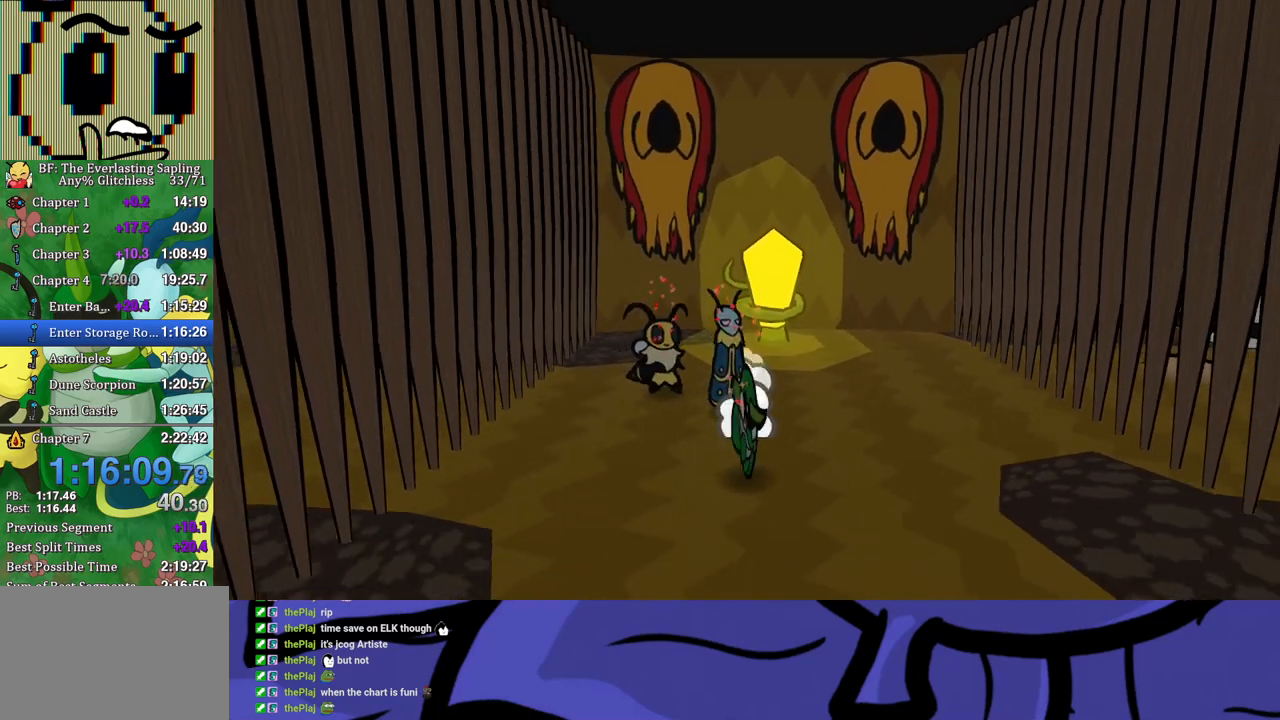
{"buttons": [], "left_stick": "center", "events": [[383, "left_stick", "center"]]}
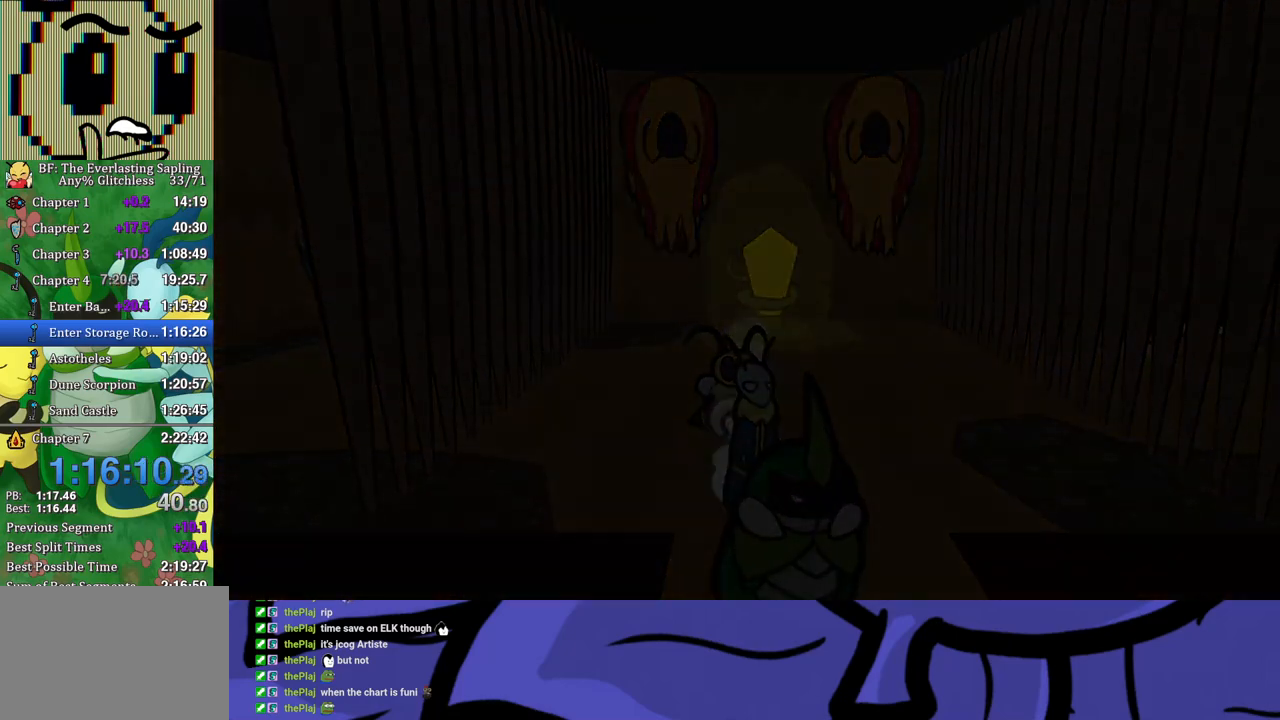
{"buttons": [], "left_stick": "center", "events": []}
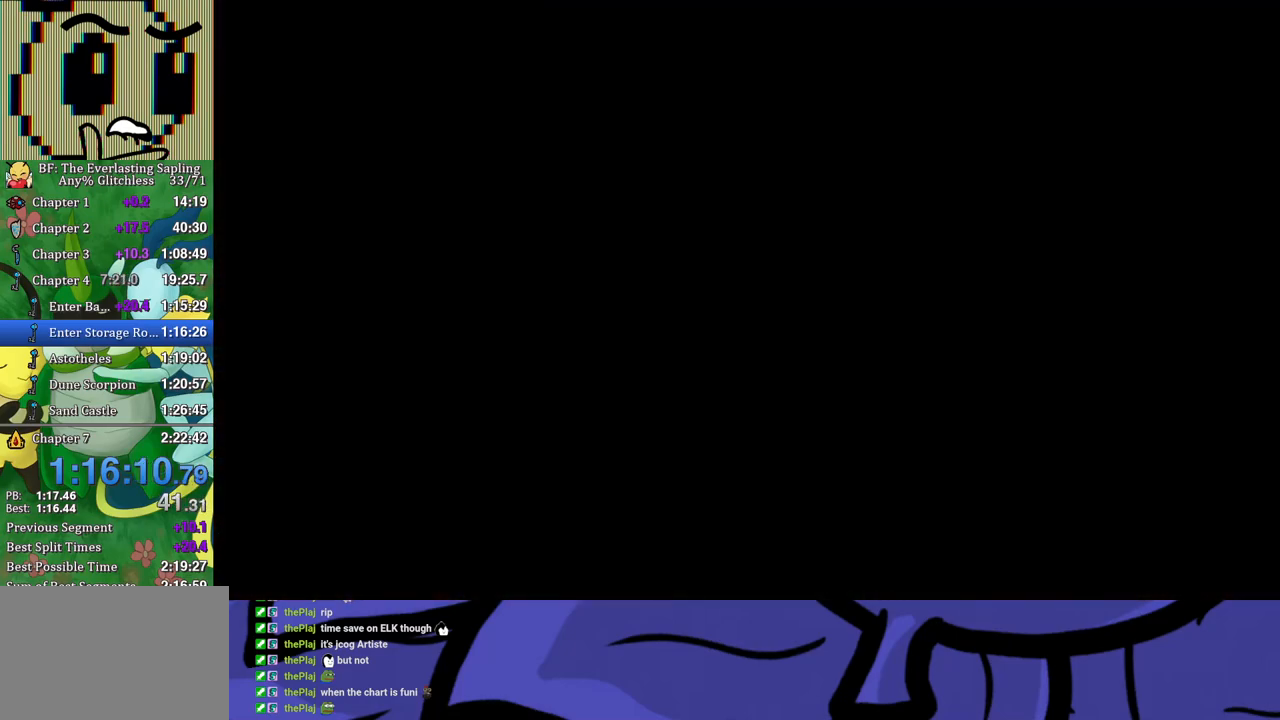
{"buttons": [], "left_stick": "center", "events": []}
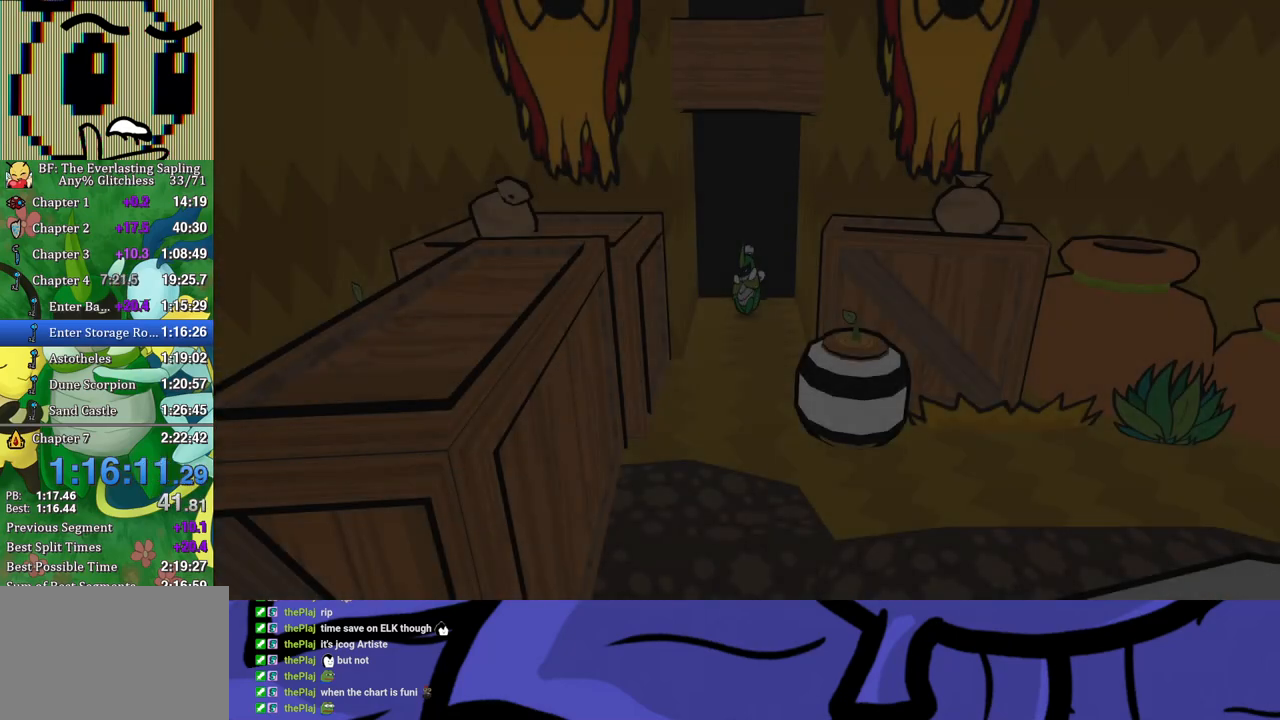
{"buttons": ["B"], "left_stick": "center", "events": [[333, "B", "down"]]}
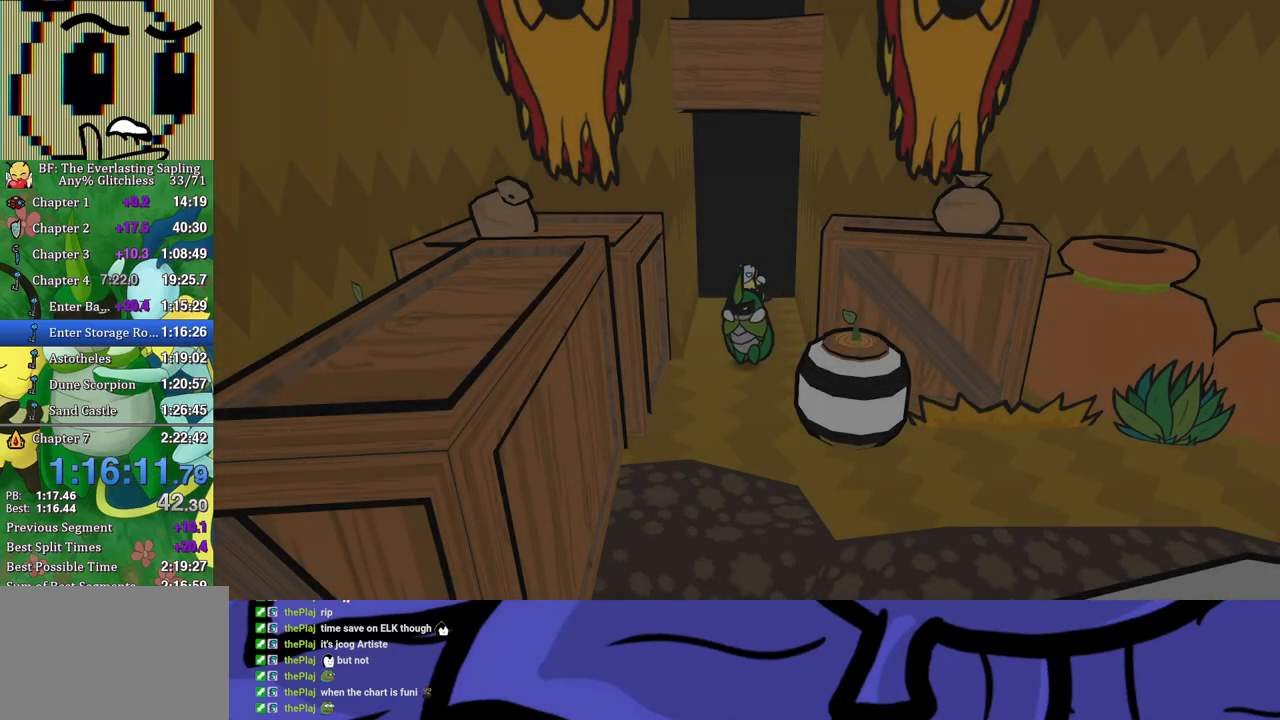
{"buttons": ["B"], "left_stick": "center", "events": []}
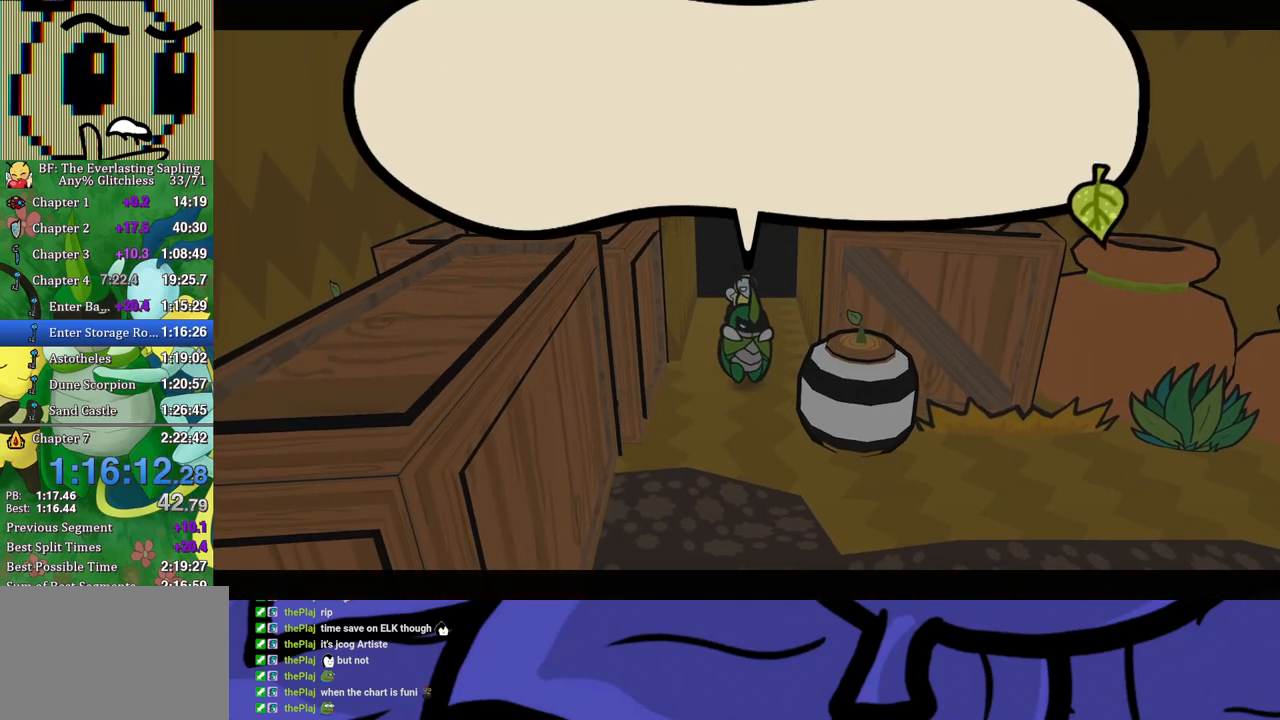
{"buttons": ["B"], "left_stick": "center", "events": []}
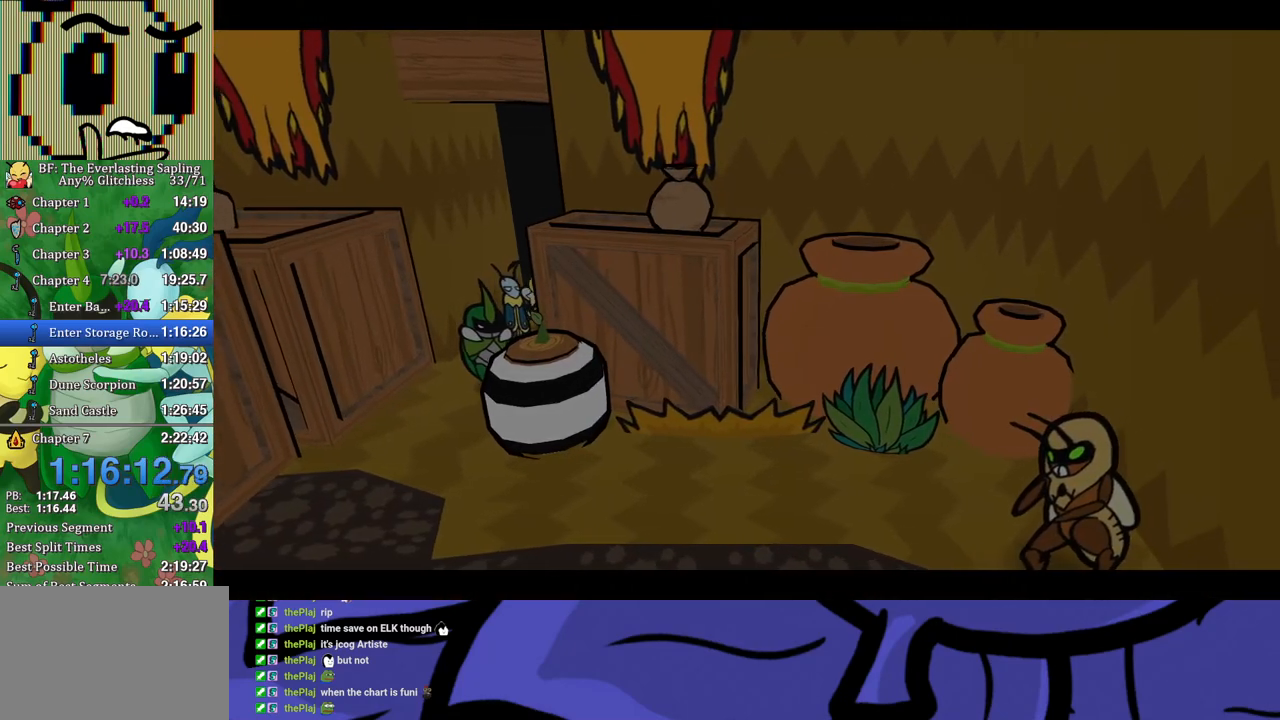
{"buttons": ["B"], "left_stick": "center", "events": []}
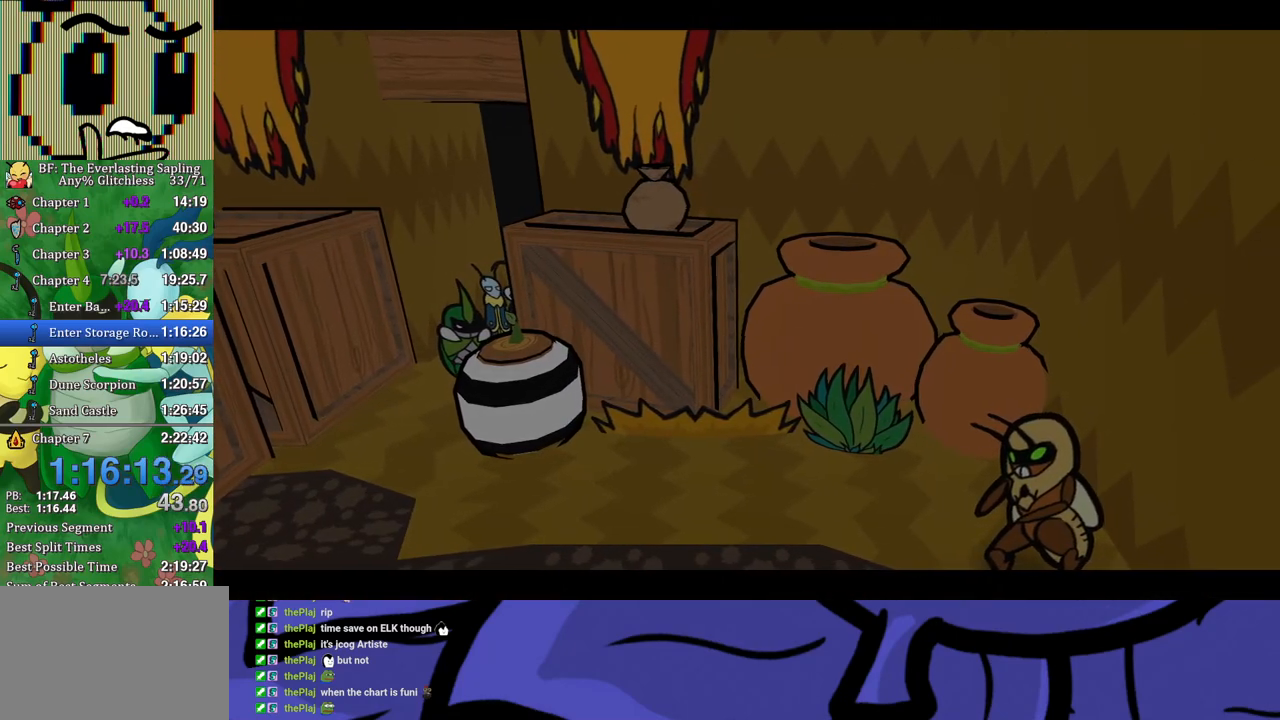
{"buttons": ["B"], "left_stick": "center", "events": []}
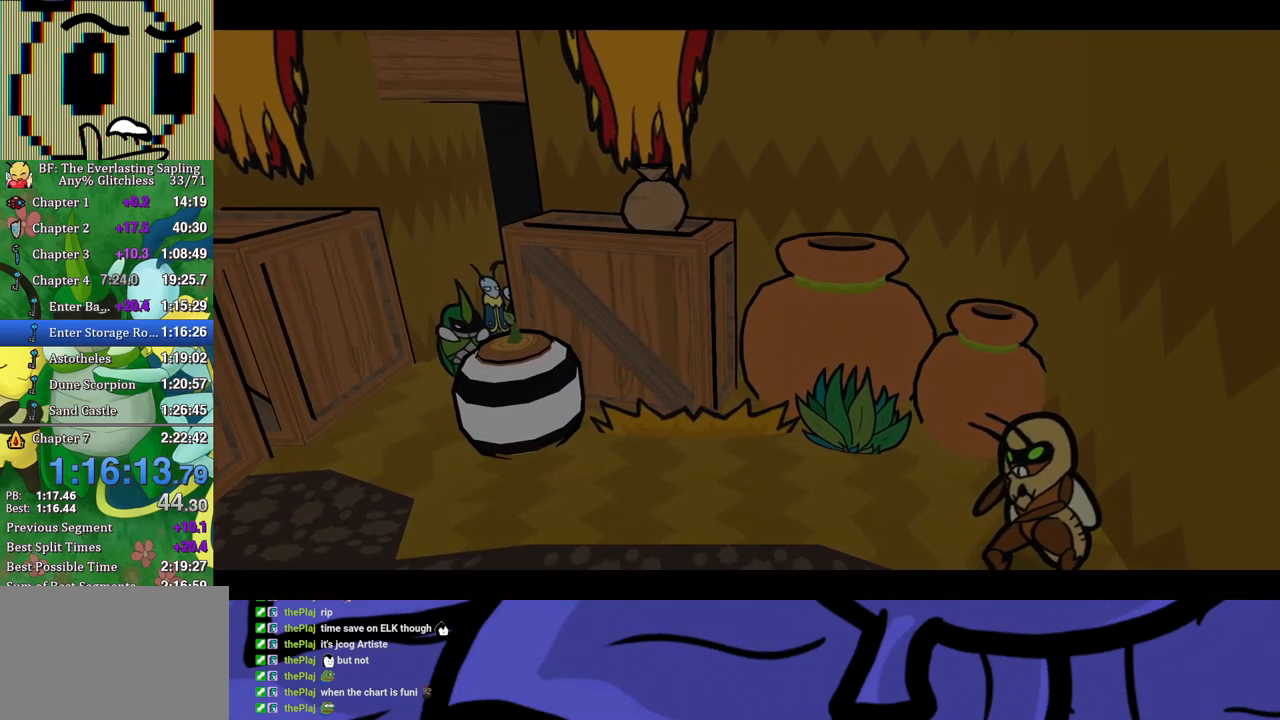
{"buttons": ["B"], "left_stick": "down", "events": [[150, "left_stick", "down"]]}
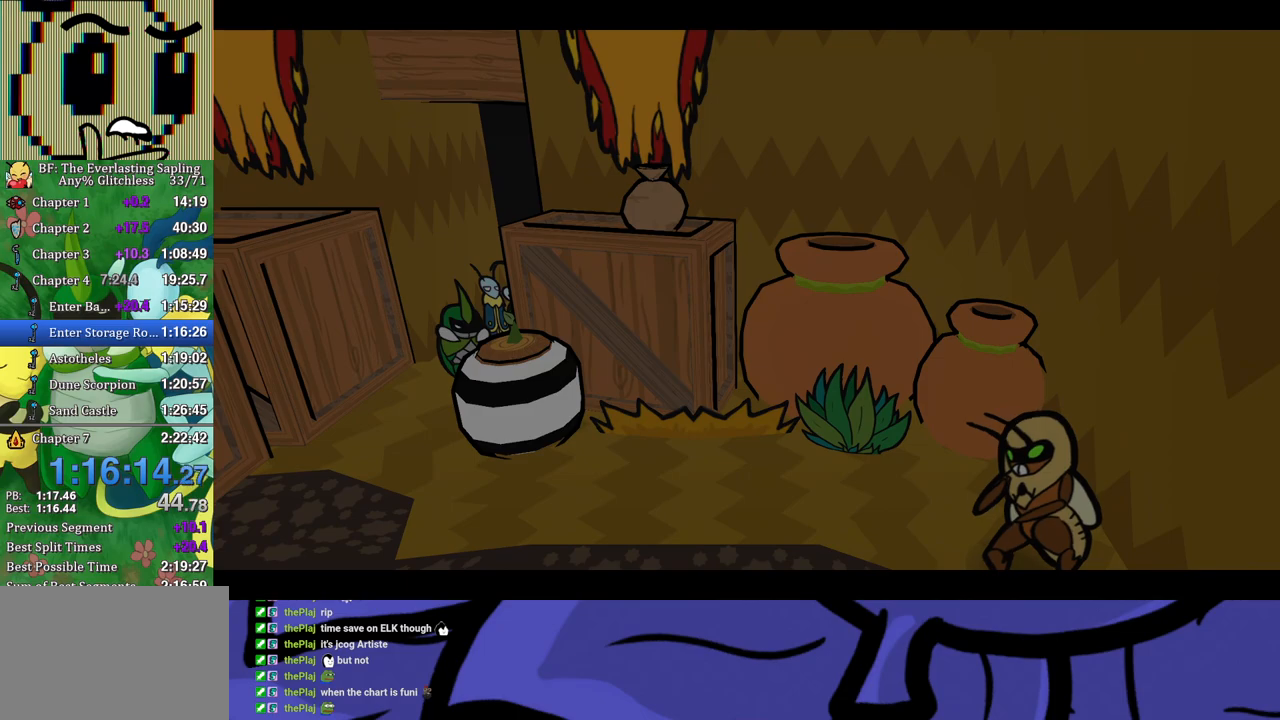
{"buttons": ["B"], "left_stick": "down", "events": []}
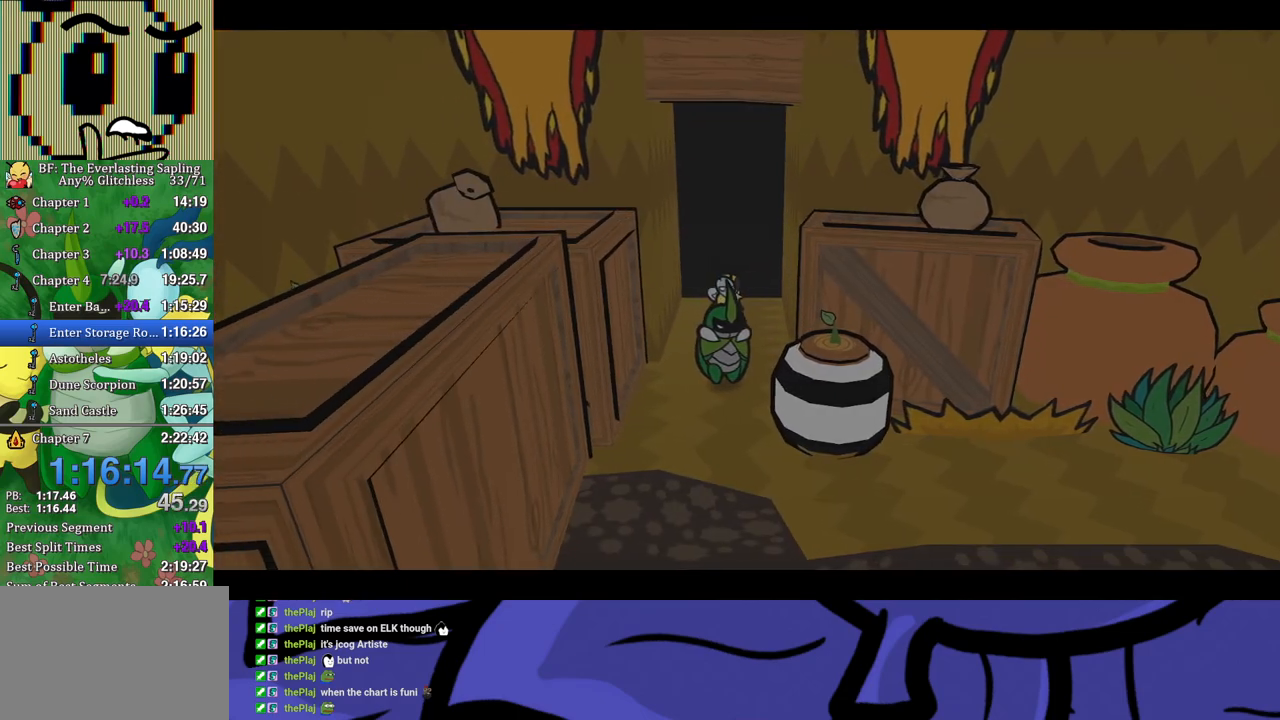
{"buttons": ["B"], "left_stick": "down", "events": []}
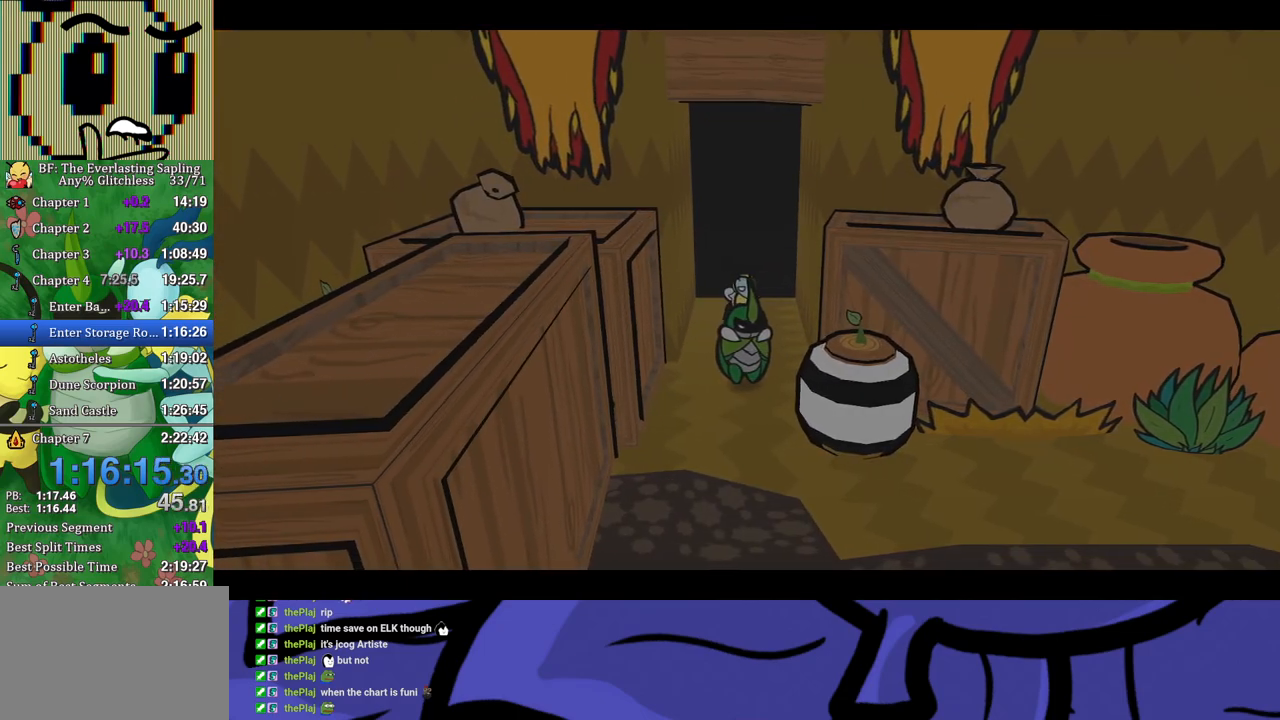
{"buttons": ["B"], "left_stick": "down", "events": []}
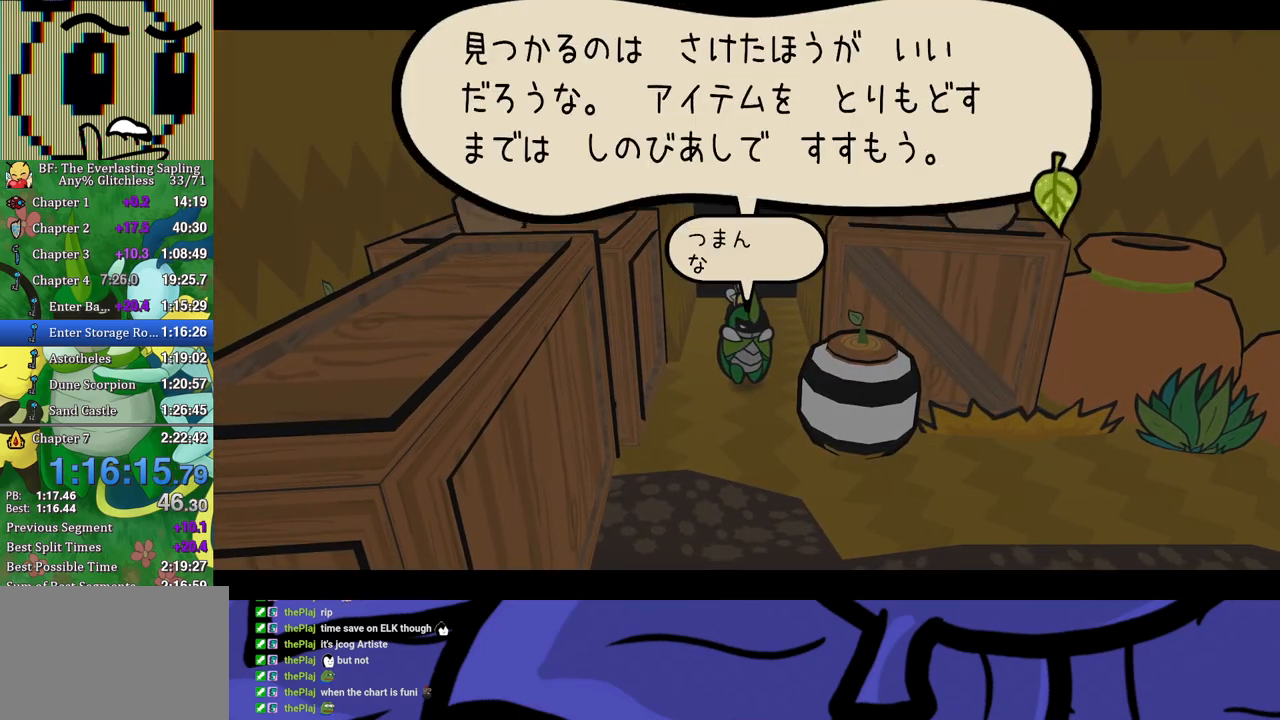
{"buttons": ["B"], "left_stick": "down-left"}
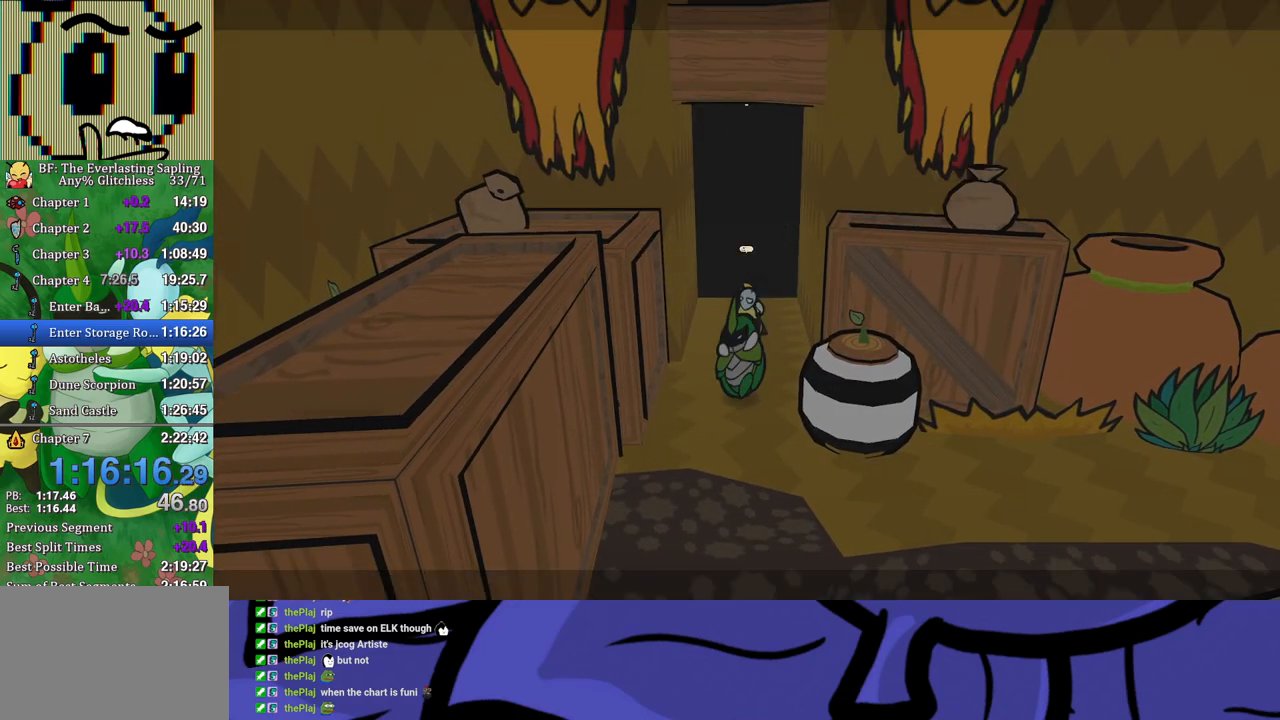
{"buttons": [], "left_stick": "down"}
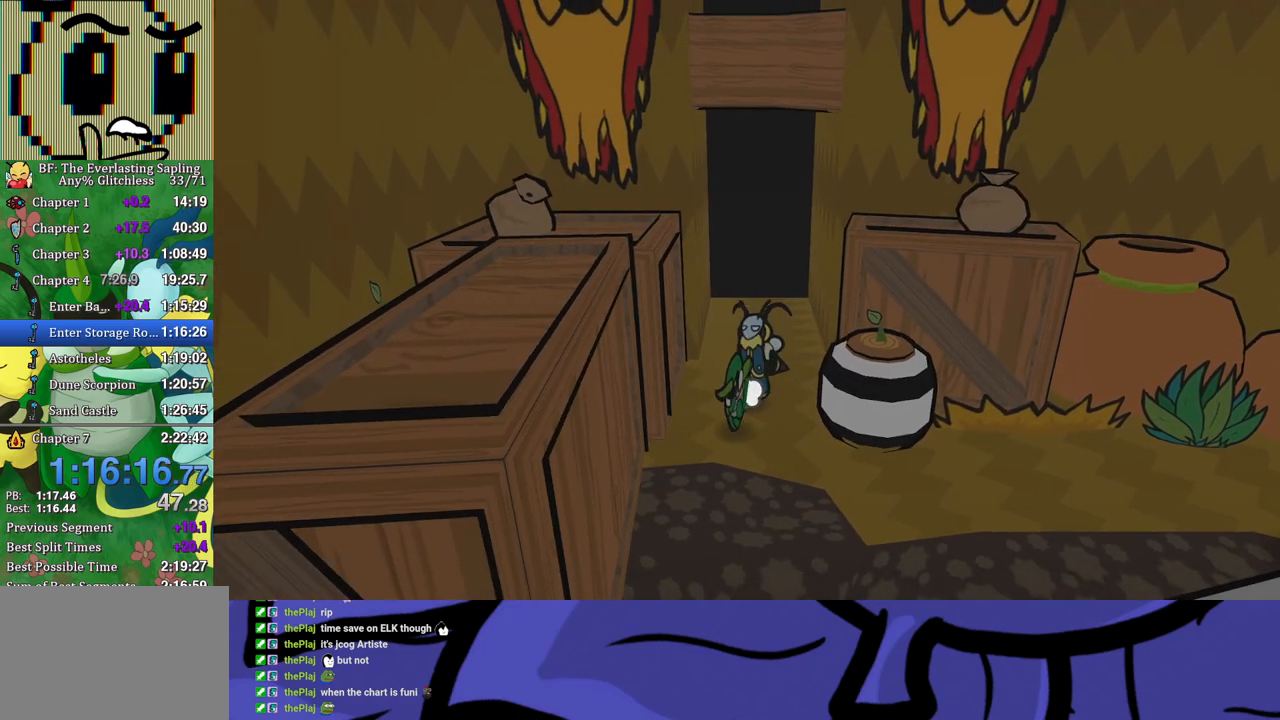
{"buttons": [], "left_stick": "down", "events": []}
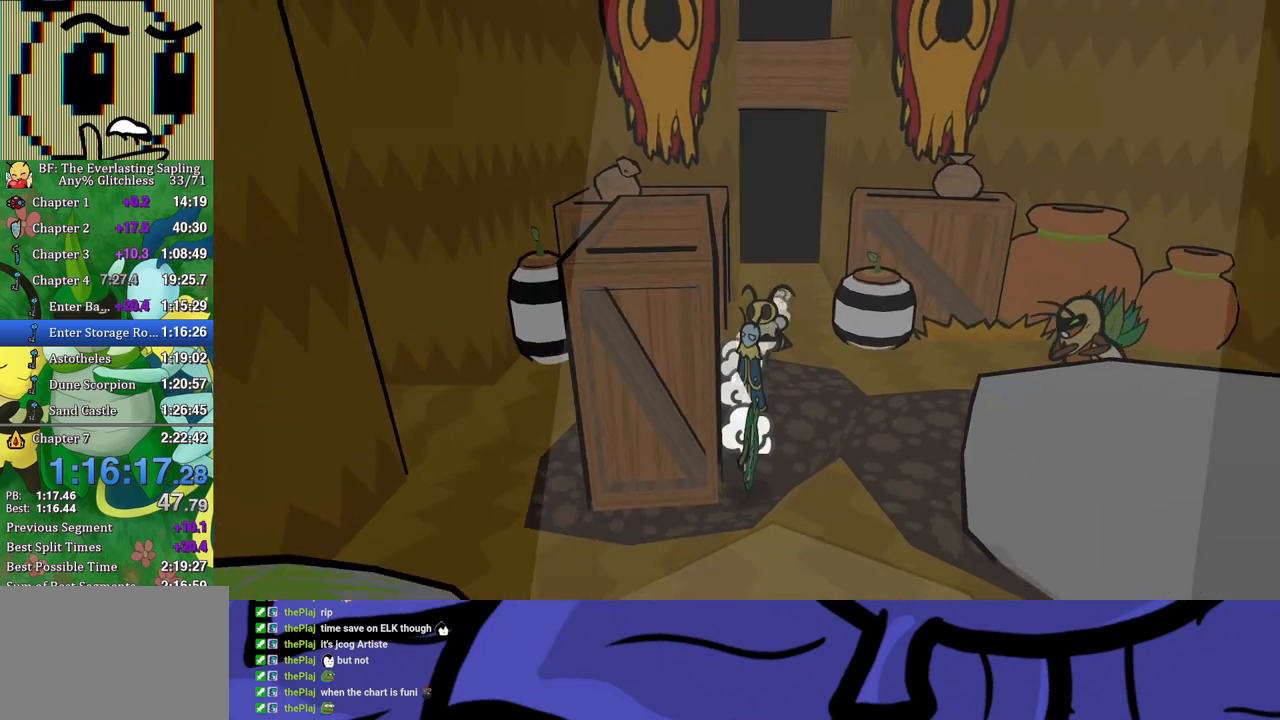
{"buttons": ["B"], "left_stick": "up-left", "events": [[83, "A", "down"], [133, "left_stick", "left"], [150, "A", "up"], [250, "B", "down"], [317, "B", "up"], [367, "B", "down"], [367, "left_stick", "up-left"], [417, "B", "up"], [483, "B", "down"]]}
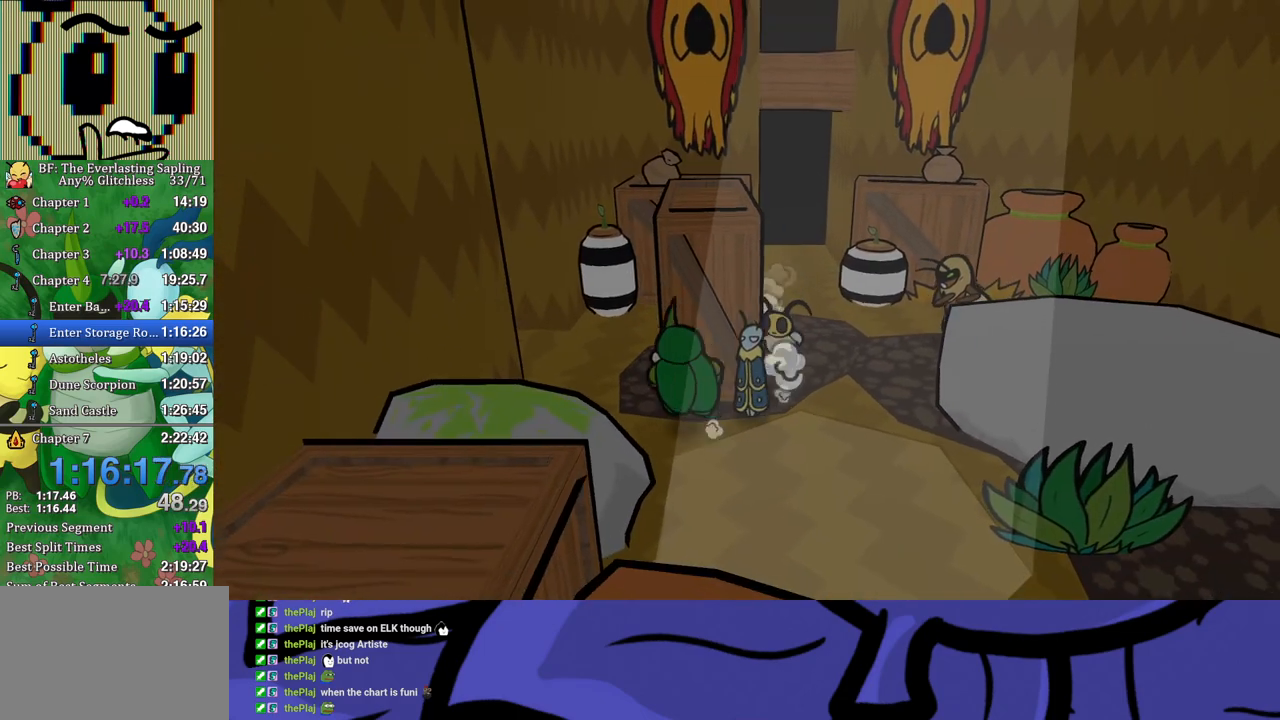
{"buttons": ["B"], "left_stick": "up-left", "events": [[33, "B", "up"], [100, "B", "down"], [133, "B", "up"], [500, "B", "down"]]}
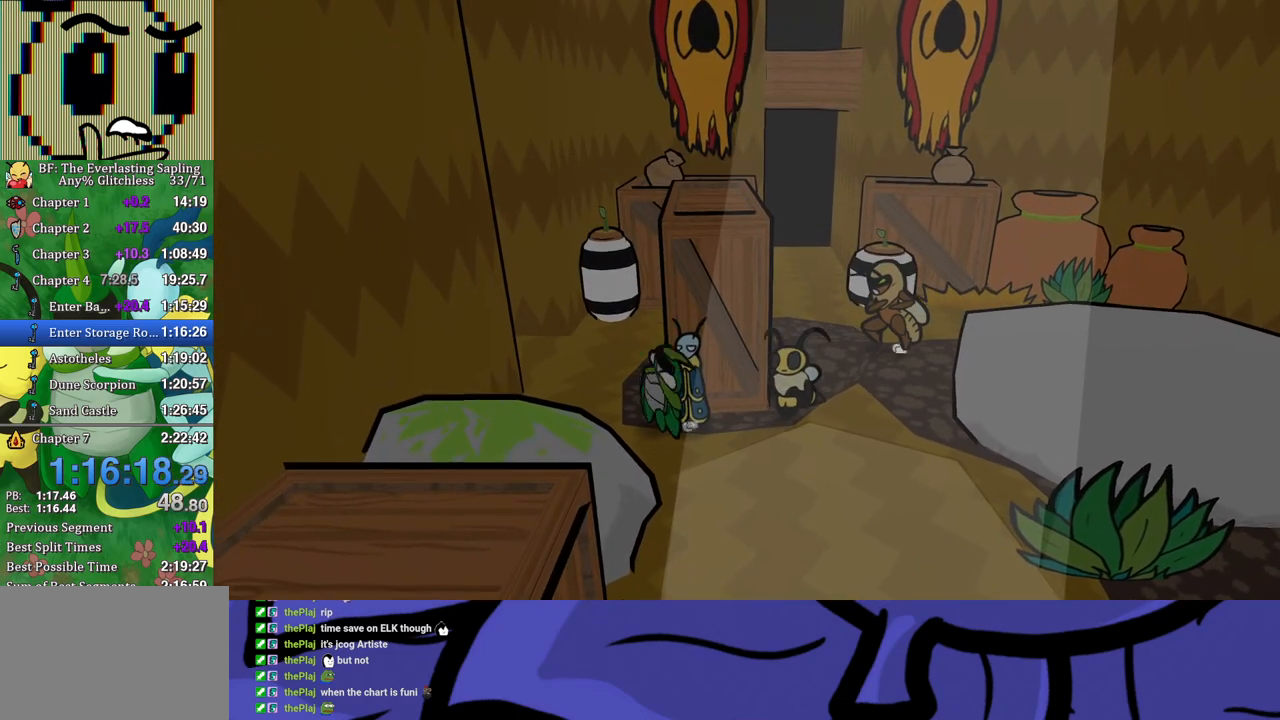
{"buttons": [], "left_stick": "up-left", "events": [[50, "B", "up"], [100, "B", "down"], [150, "B", "up"], [200, "B", "down"], [267, "B", "up"], [333, "B", "down"], [400, "B", "up"]]}
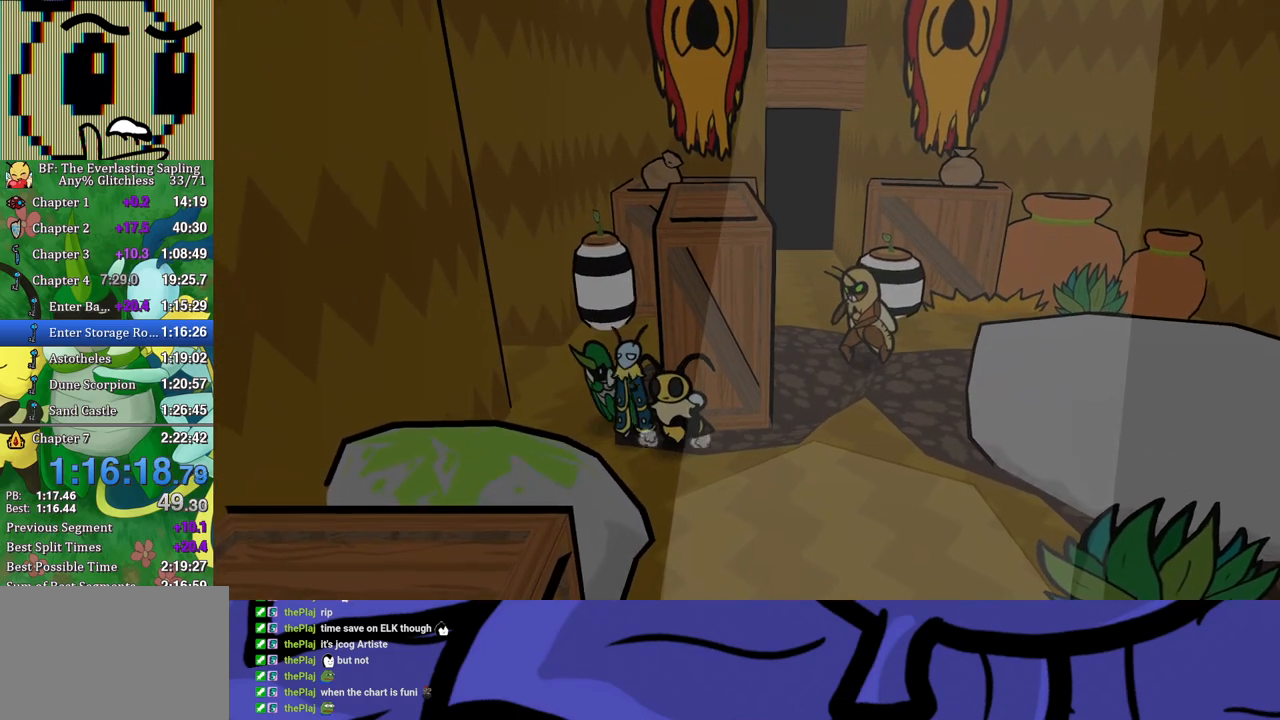
{"buttons": [], "left_stick": "center", "events": [[350, "left_stick", "left"], [467, "left_stick", "center"]]}
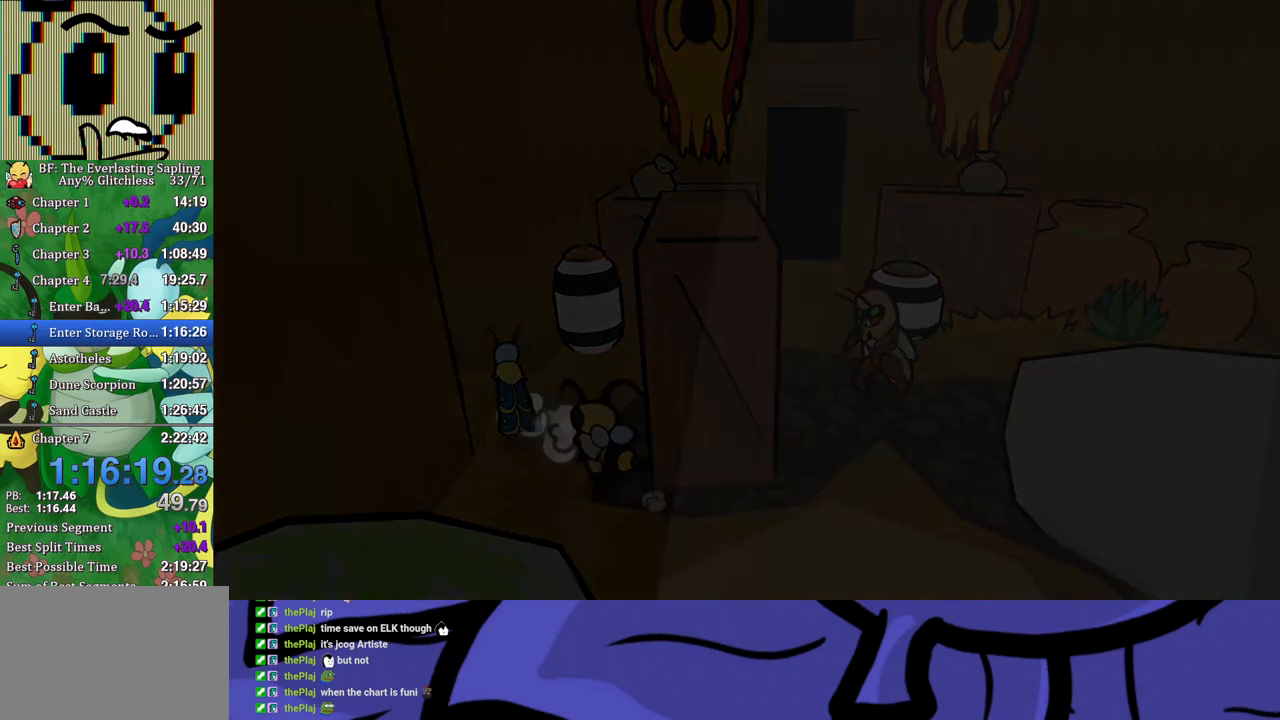
{"buttons": [], "left_stick": "center", "events": []}
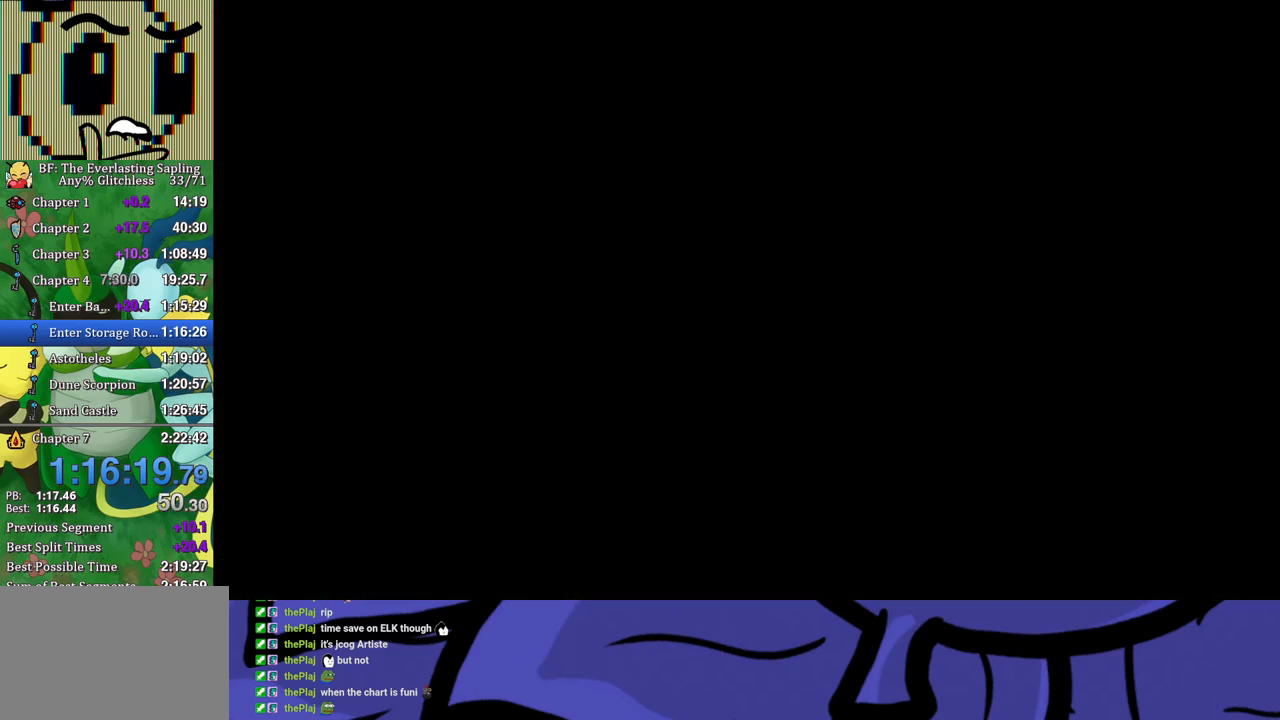
{"buttons": [], "left_stick": "center", "events": []}